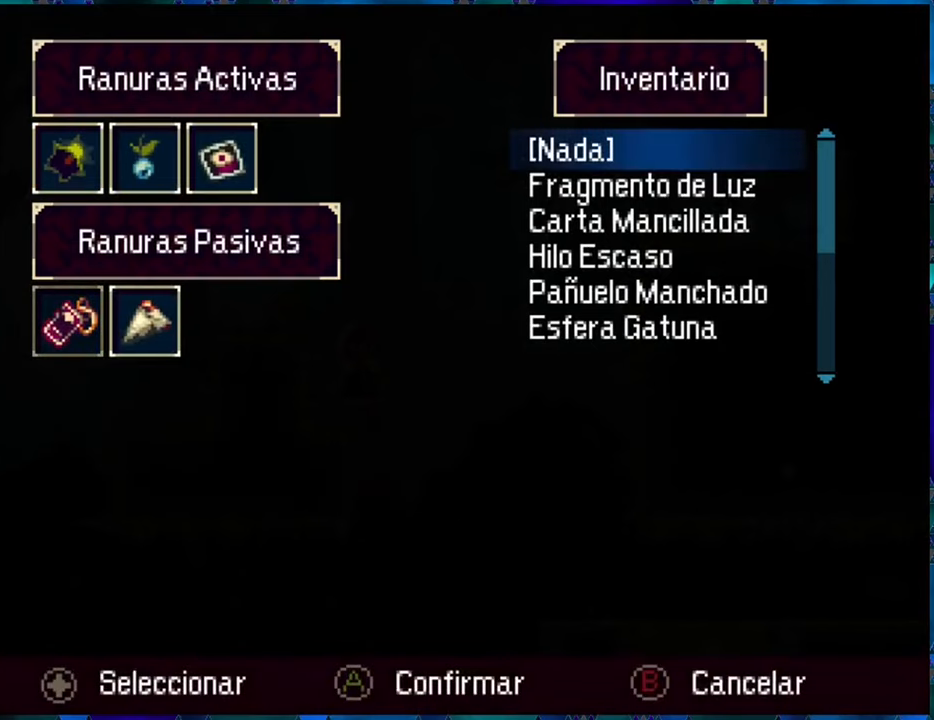
Gameplay with a controller (Nintendo layout); each line is a JSON object with the inputs held at the frame after it. "events" lists button and stick changes between this image and that frame as [ms after this image, input, new state], when the widget could be followed in between. Not read: L3 R3.
{"buttons": [], "left_stick": "center", "right_stick": "center", "events": [[100, "B", "up"], [316, "DPAD_DOWN", "down"], [433, "DPAD_DOWN", "up"]]}
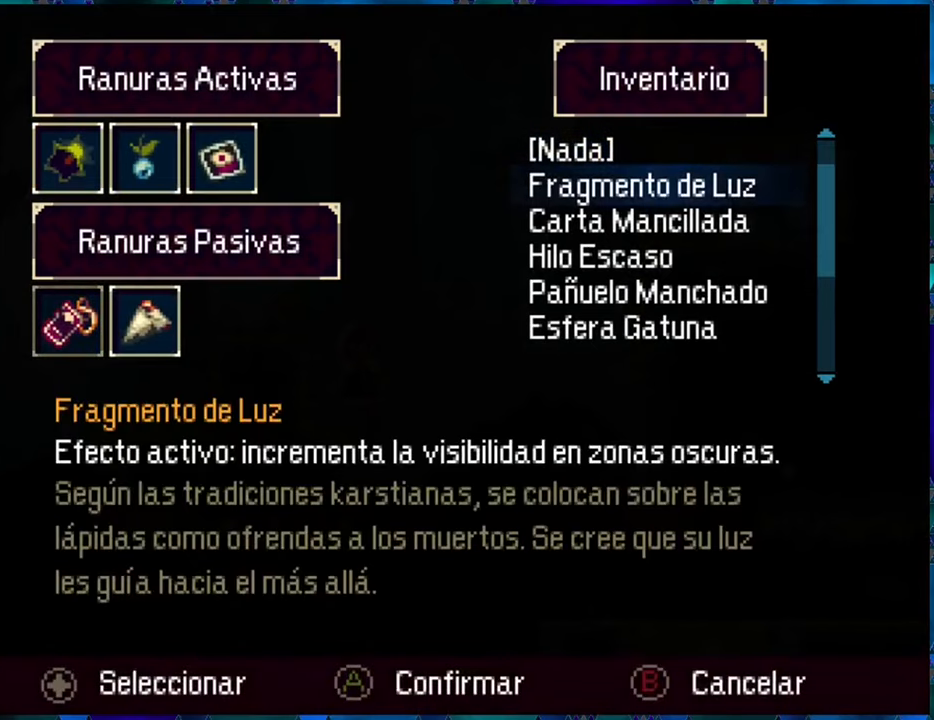
{"buttons": [], "left_stick": "center", "right_stick": "center", "events": [[16, "DPAD_DOWN", "down"], [100, "DPAD_DOWN", "up"], [183, "DPAD_DOWN", "down"], [300, "DPAD_DOWN", "up"], [366, "DPAD_DOWN", "down"], [466, "DPAD_DOWN", "up"]]}
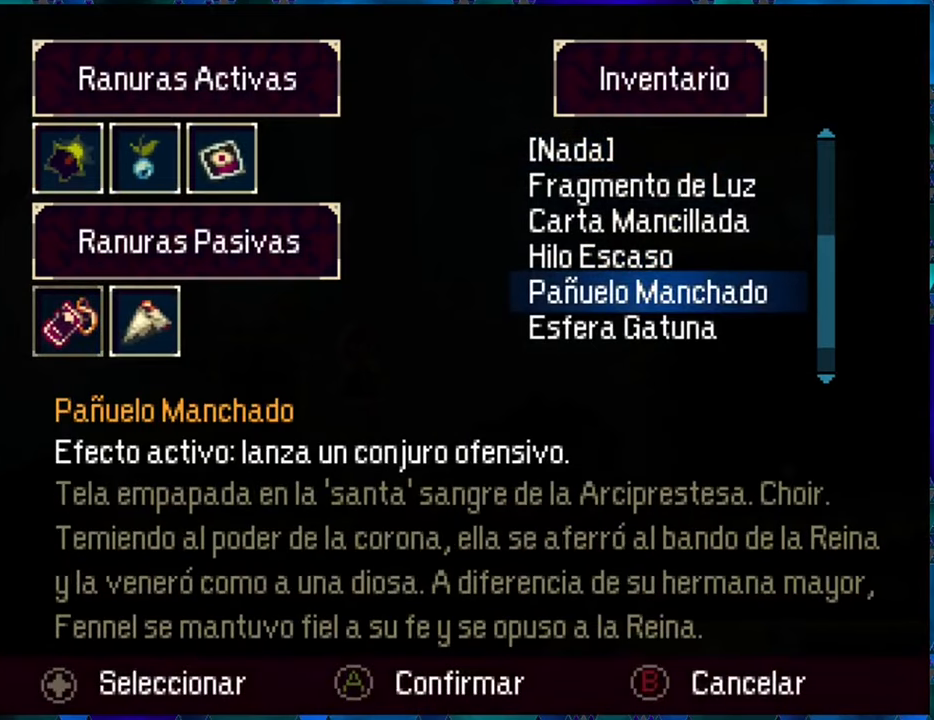
{"buttons": [], "left_stick": "center", "right_stick": "center", "events": []}
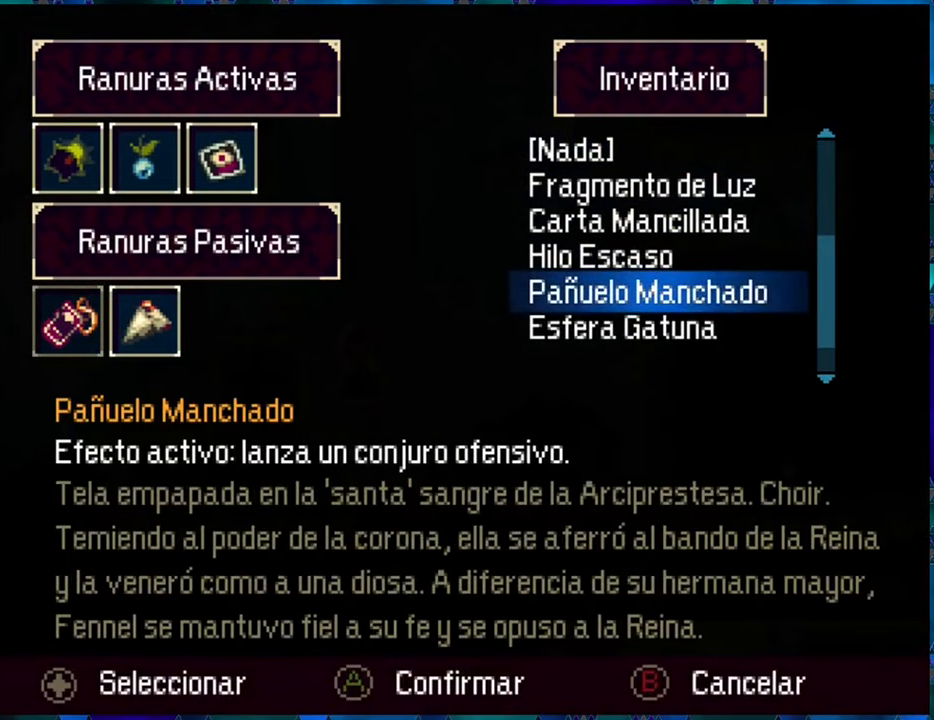
{"buttons": [], "left_stick": "center", "right_stick": "center", "events": [[16, "DPAD_DOWN", "down"], [100, "DPAD_DOWN", "up"], [350, "B", "down"], [483, "B", "up"]]}
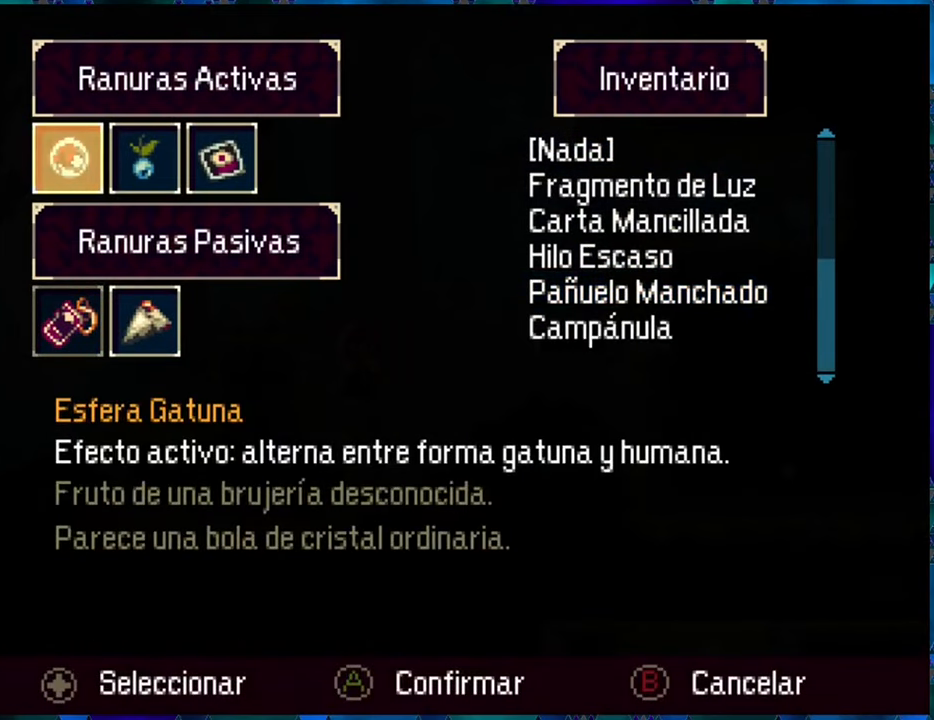
{"buttons": ["A"], "left_stick": "center", "right_stick": "center", "events": [[133, "A", "down"], [266, "A", "up"], [466, "A", "down"]]}
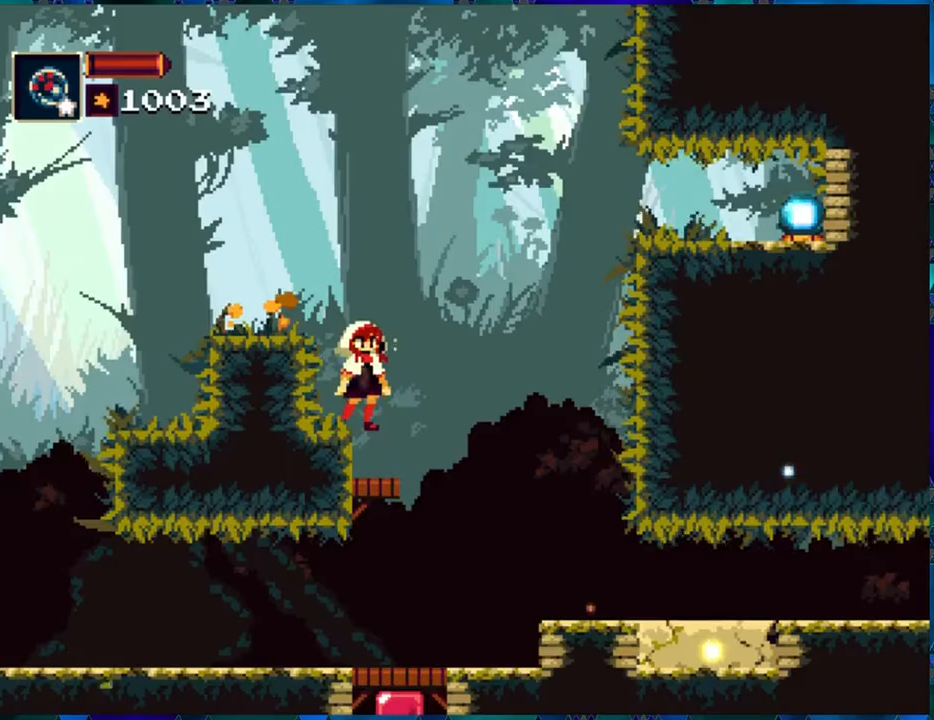
{"buttons": ["DPAD_RIGHT"], "left_stick": "center", "right_stick": "center", "events": [[83, "A", "up"], [150, "DPAD_RIGHT", "down"]]}
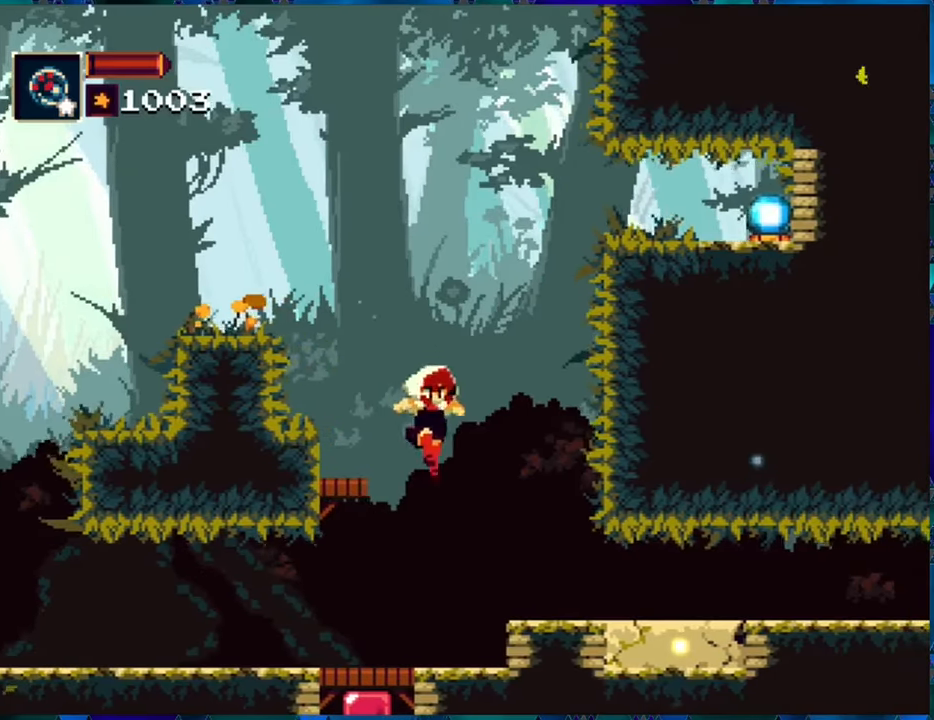
{"buttons": ["DPAD_RIGHT"], "left_stick": "center", "right_stick": "center", "events": []}
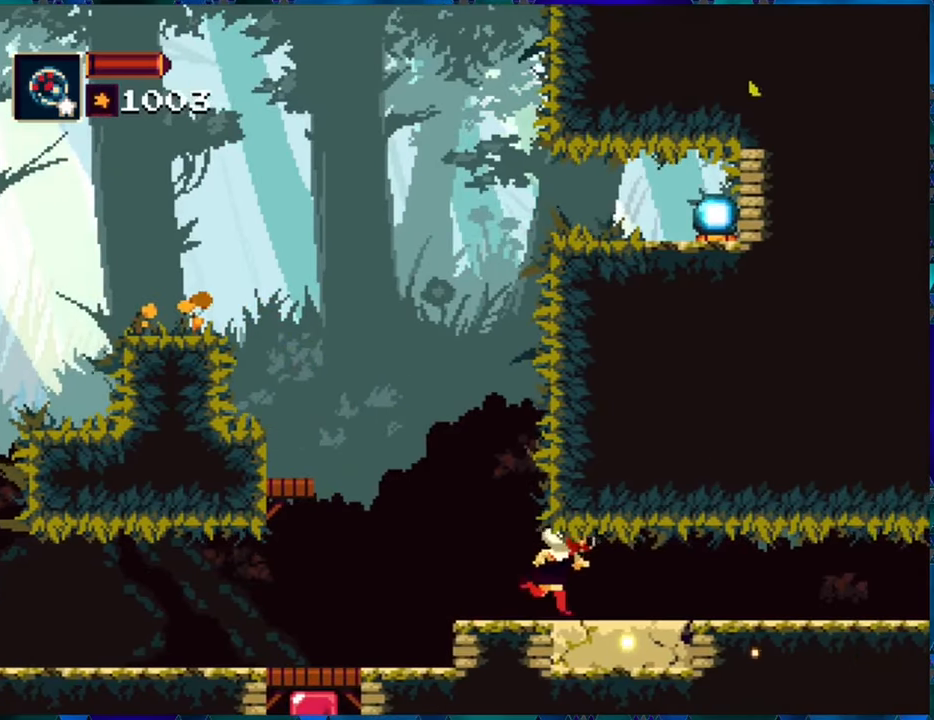
{"buttons": [], "left_stick": "center", "right_stick": "center", "events": [[216, "DPAD_RIGHT", "up"], [266, "X", "down"], [350, "X", "up"]]}
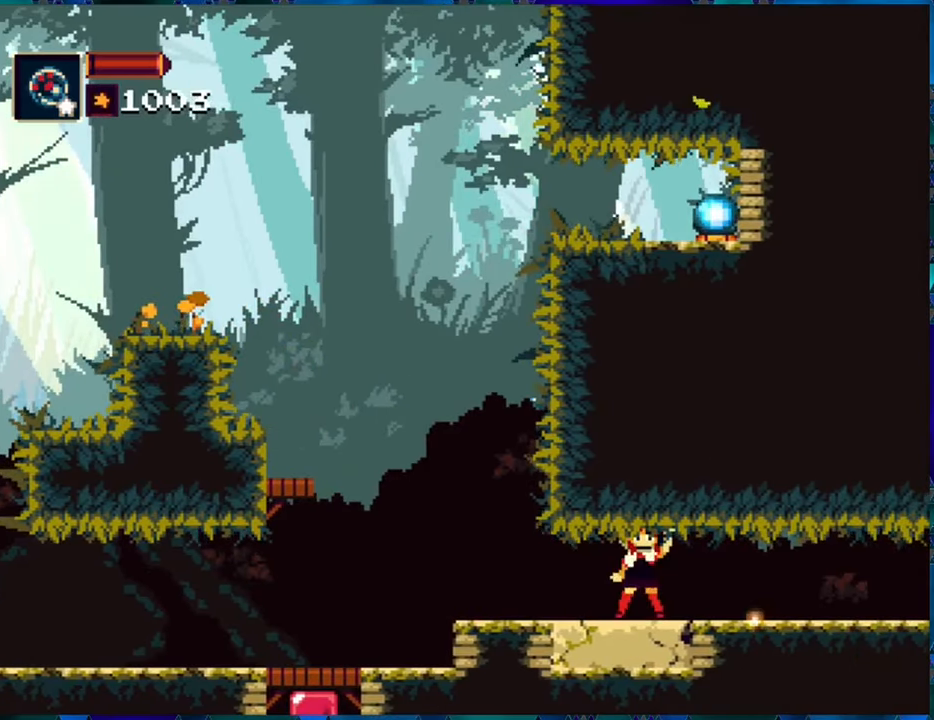
{"buttons": ["DPAD_RIGHT"], "left_stick": "center", "right_stick": "center", "events": [[500, "DPAD_RIGHT", "down"]]}
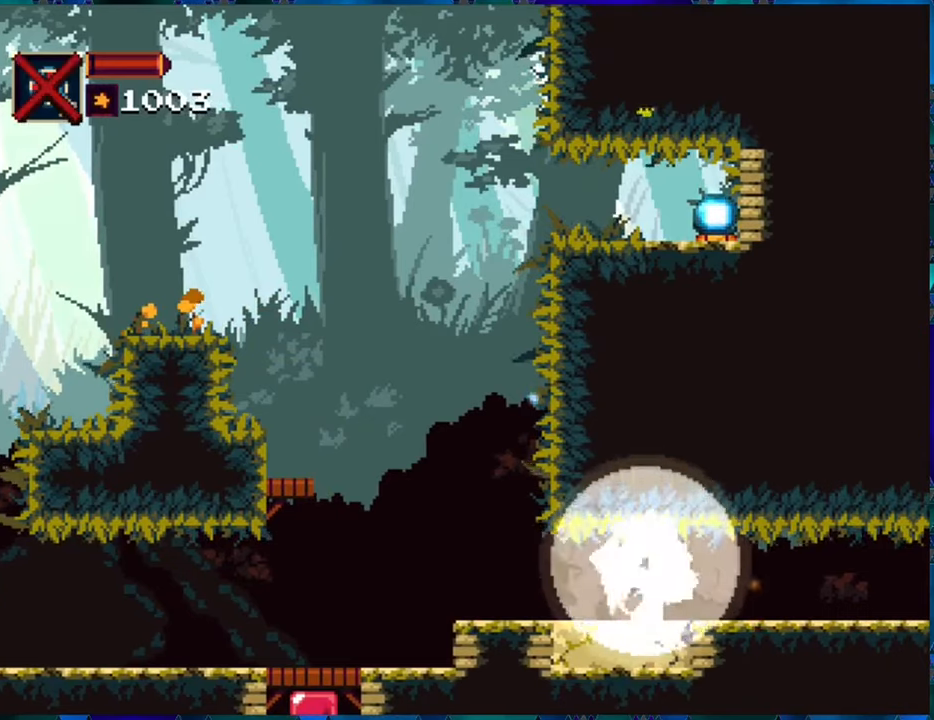
{"buttons": ["DPAD_RIGHT"], "left_stick": "center", "right_stick": "center", "events": []}
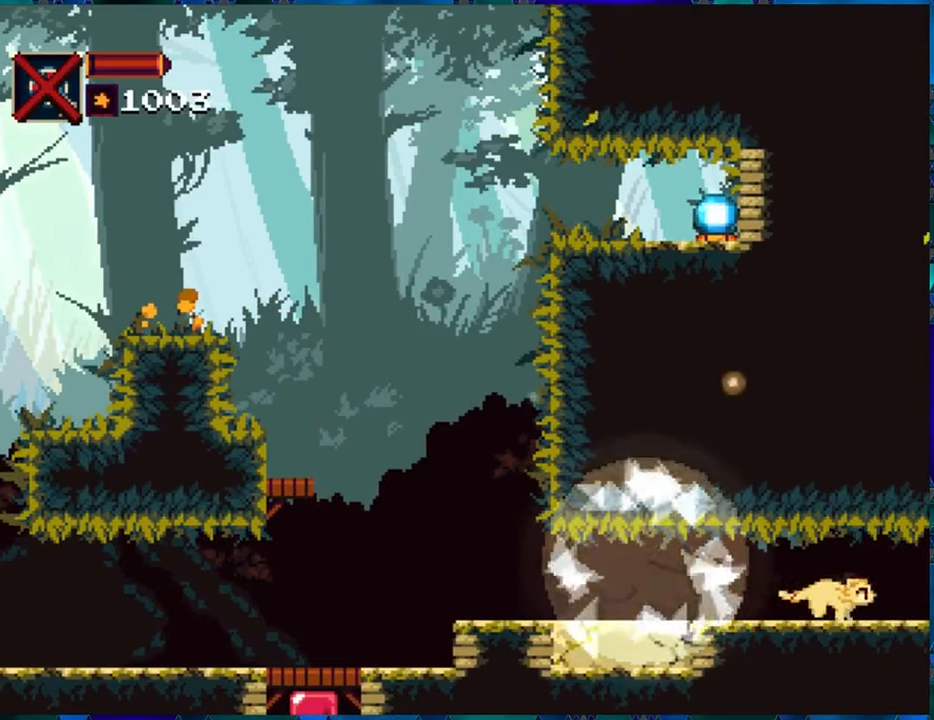
{"buttons": [], "left_stick": "center", "right_stick": "center", "events": [[267, "DPAD_RIGHT", "up"]]}
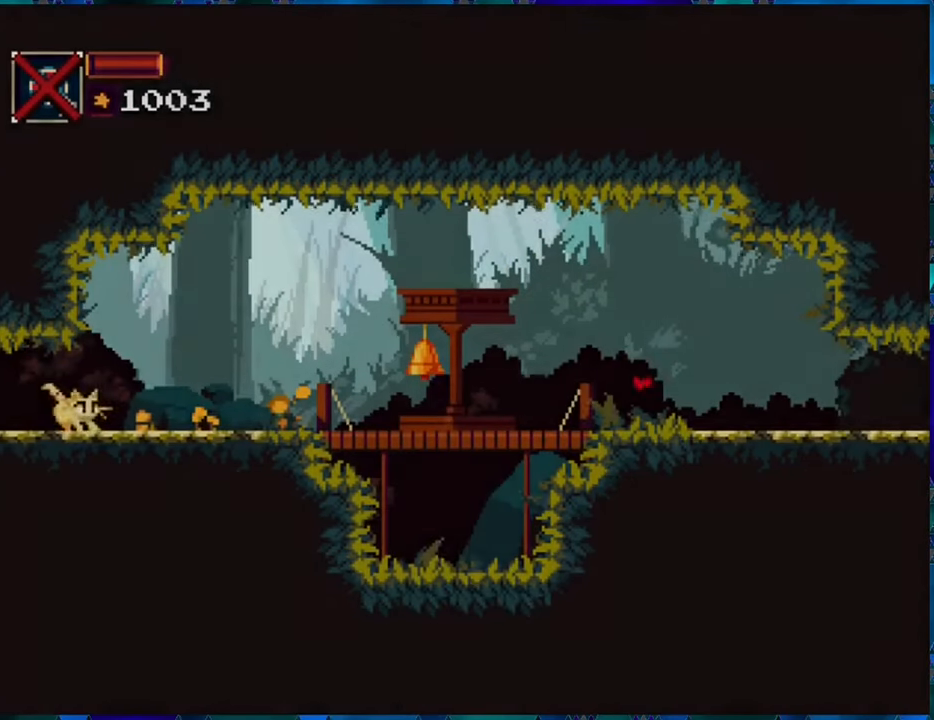
{"buttons": [], "left_stick": "center", "right_stick": "center", "events": [[200, "X", "down"], [283, "X", "up"]]}
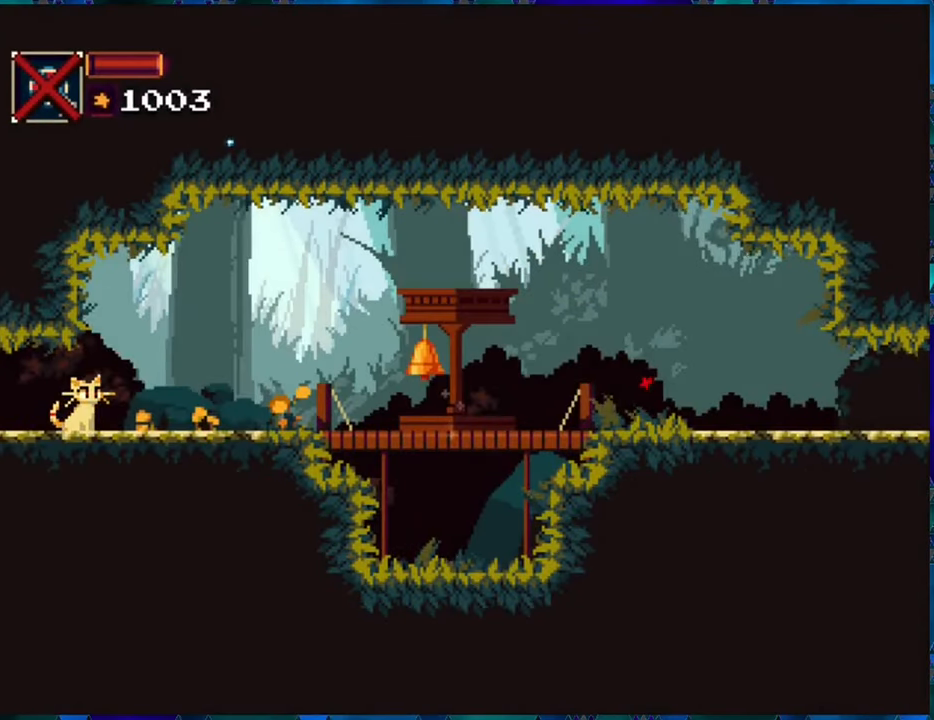
{"buttons": [], "left_stick": "center", "right_stick": "center", "events": [[183, "X", "down"], [300, "X", "up"]]}
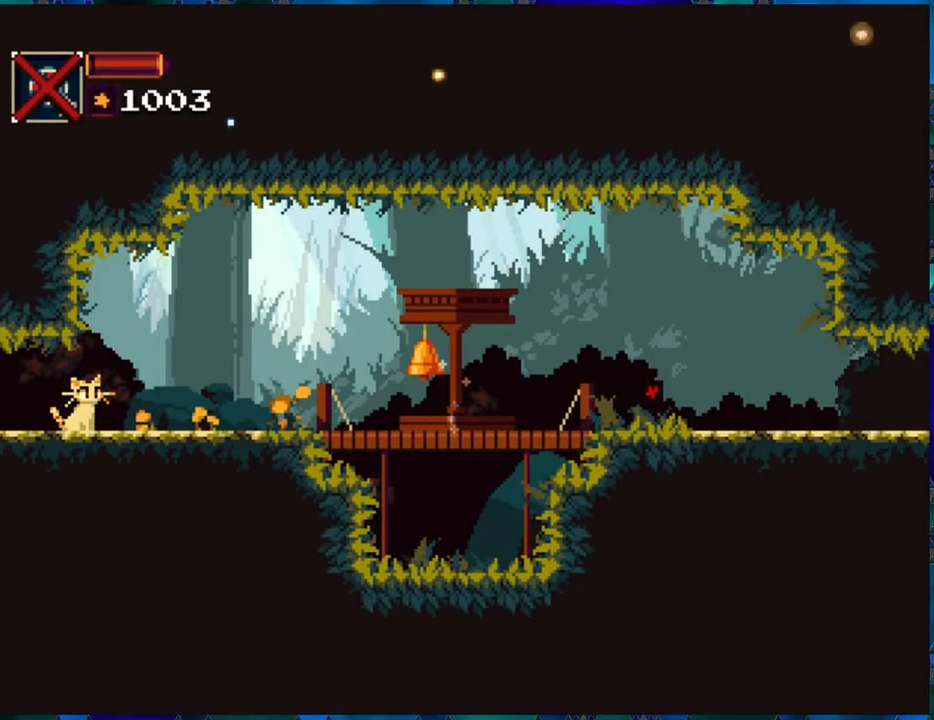
{"buttons": [], "left_stick": "center", "right_stick": "center", "events": [[417, "B", "down"], [500, "B", "up"]]}
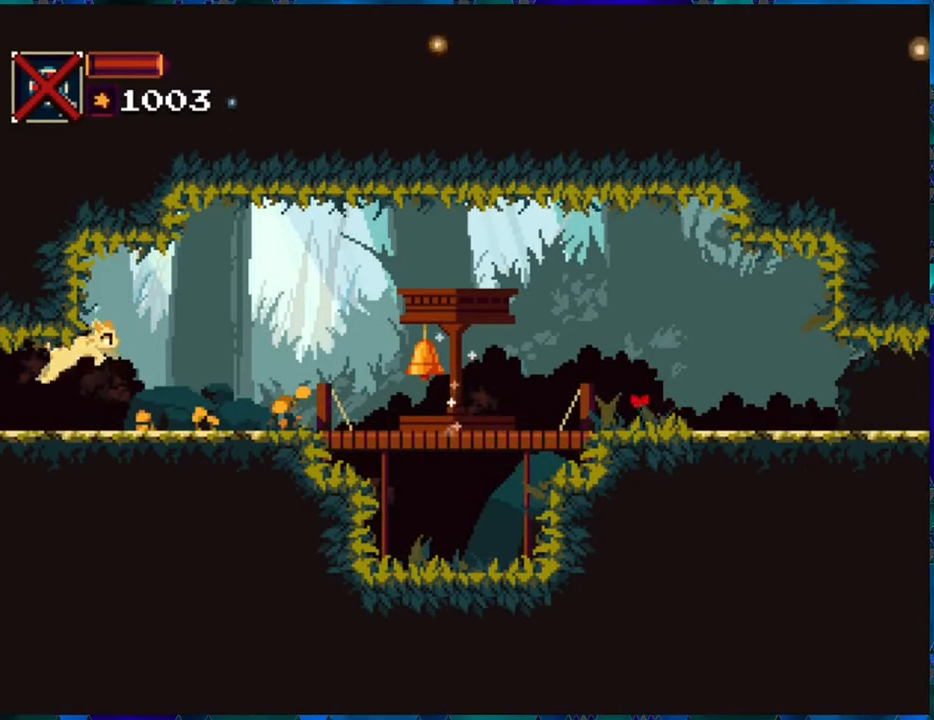
{"buttons": ["DPAD_RIGHT"], "left_stick": "center", "right_stick": "center", "events": [[300, "DPAD_RIGHT", "down"]]}
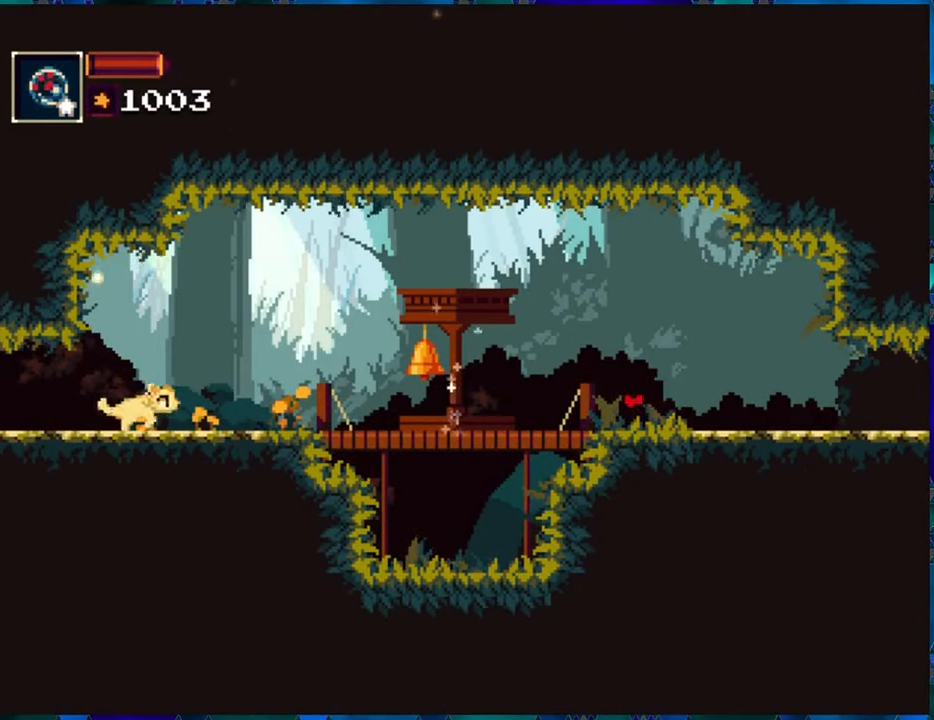
{"buttons": [], "left_stick": "center", "right_stick": "center", "events": [[200, "DPAD_RIGHT", "up"], [200, "X", "down"], [317, "X", "up"]]}
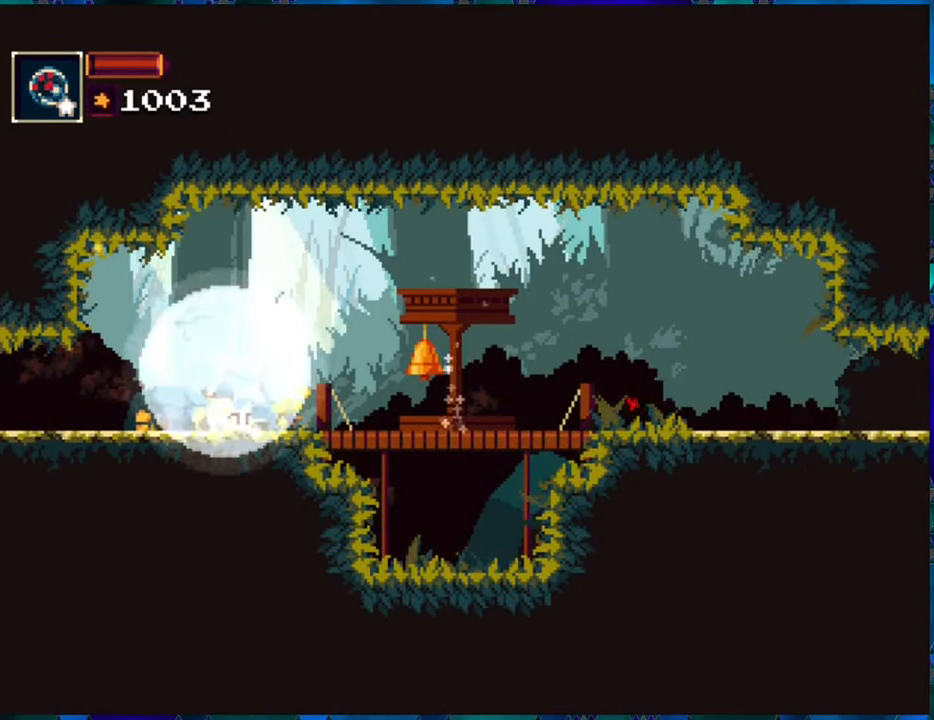
{"buttons": [], "left_stick": "center", "right_stick": "center", "events": []}
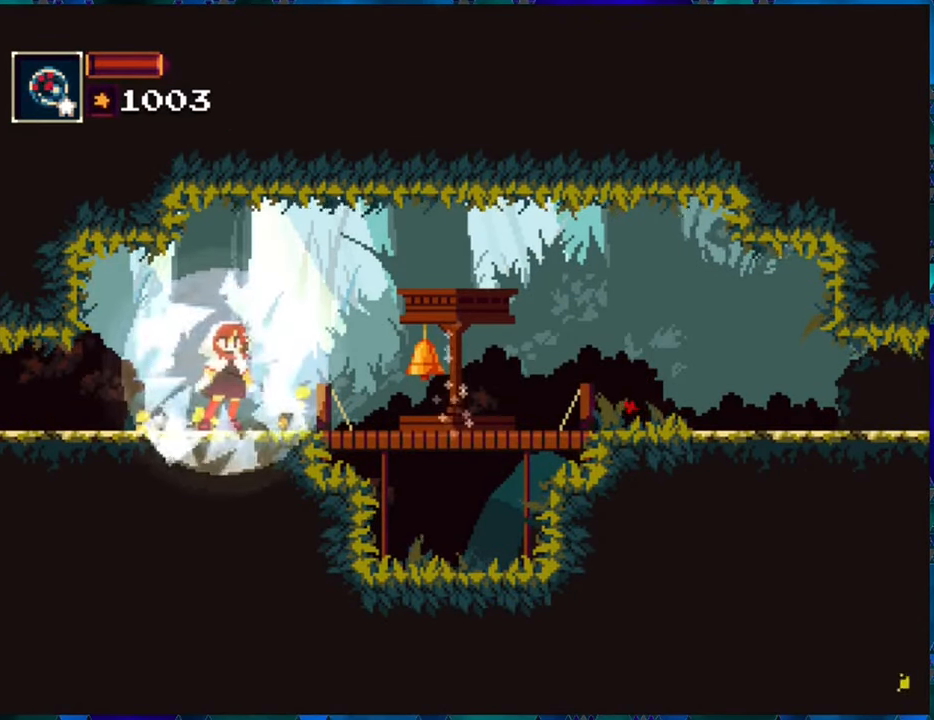
{"buttons": [], "left_stick": "center", "right_stick": "center", "events": []}
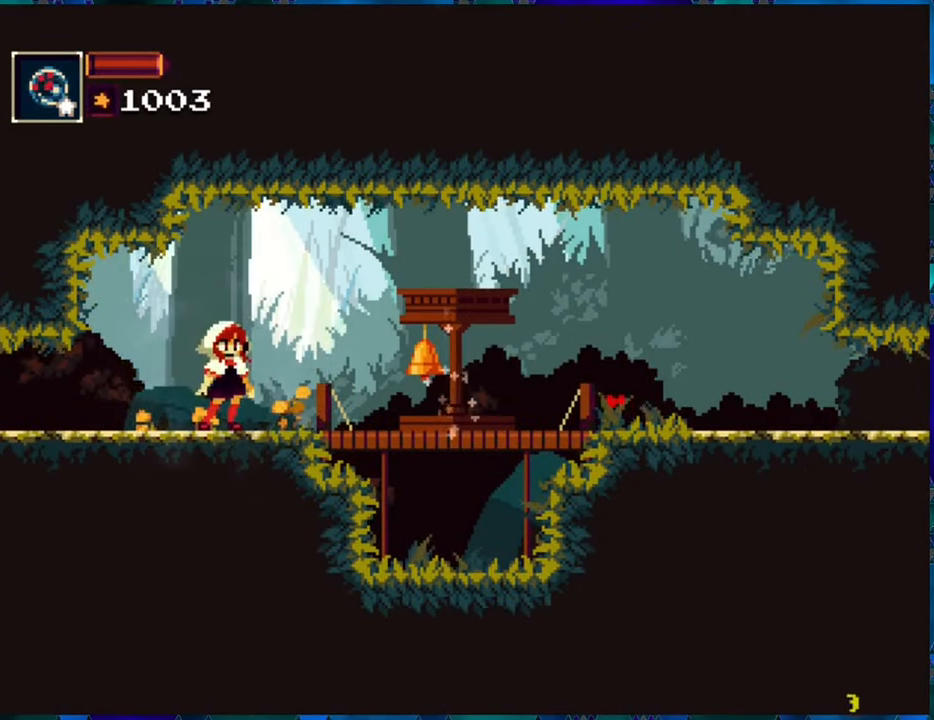
{"buttons": [], "left_stick": "center", "right_stick": "center", "events": []}
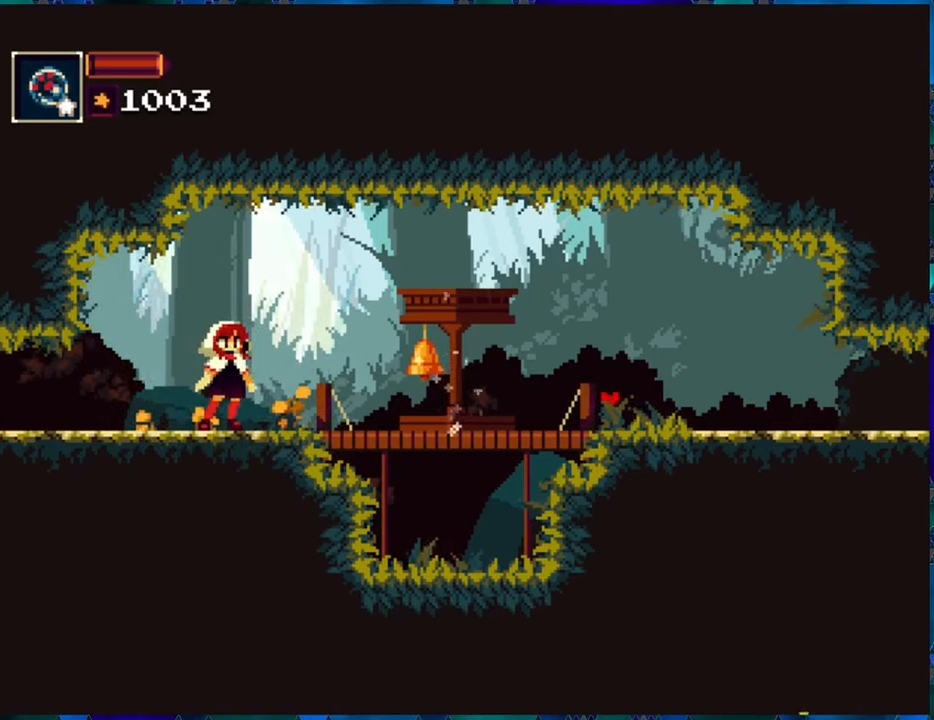
{"buttons": [], "left_stick": "center", "right_stick": "center", "events": []}
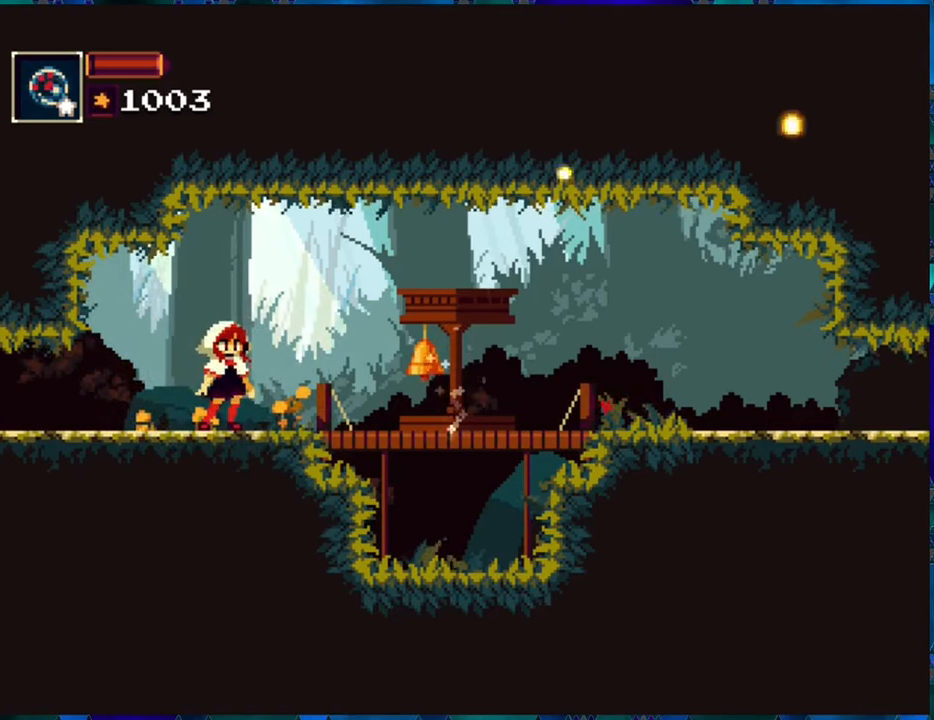
{"buttons": [], "left_stick": "center", "right_stick": "center", "events": []}
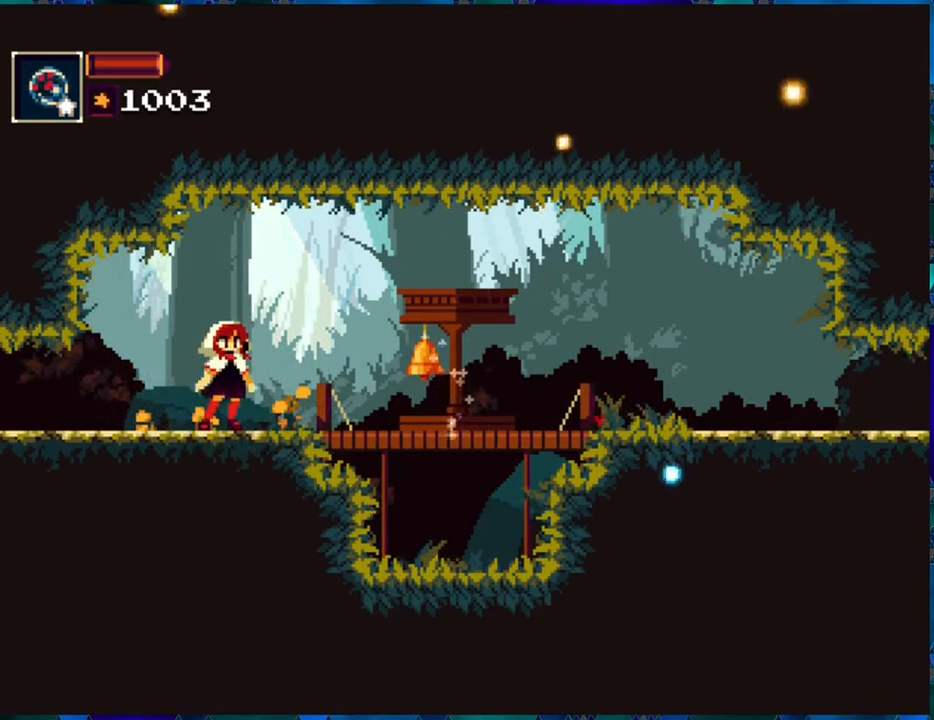
{"buttons": ["DPAD_RIGHT"], "left_stick": "center", "right_stick": "center", "events": [[367, "DPAD_RIGHT", "down"]]}
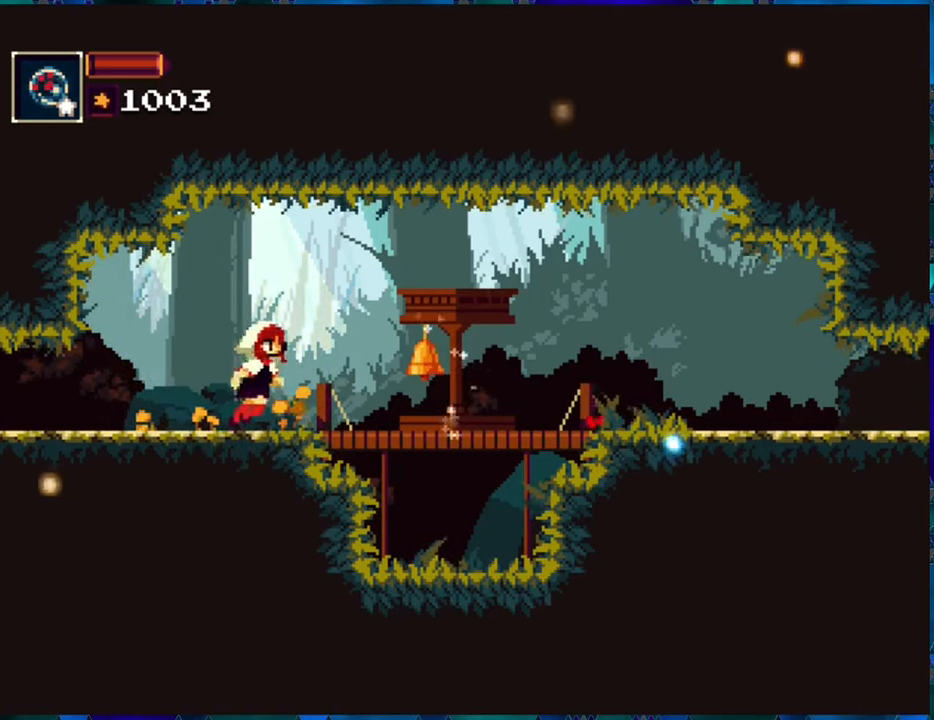
{"buttons": [], "left_stick": "center", "right_stick": "center", "events": [[200, "DPAD_RIGHT", "up"], [284, "Y", "down"], [417, "Y", "up"]]}
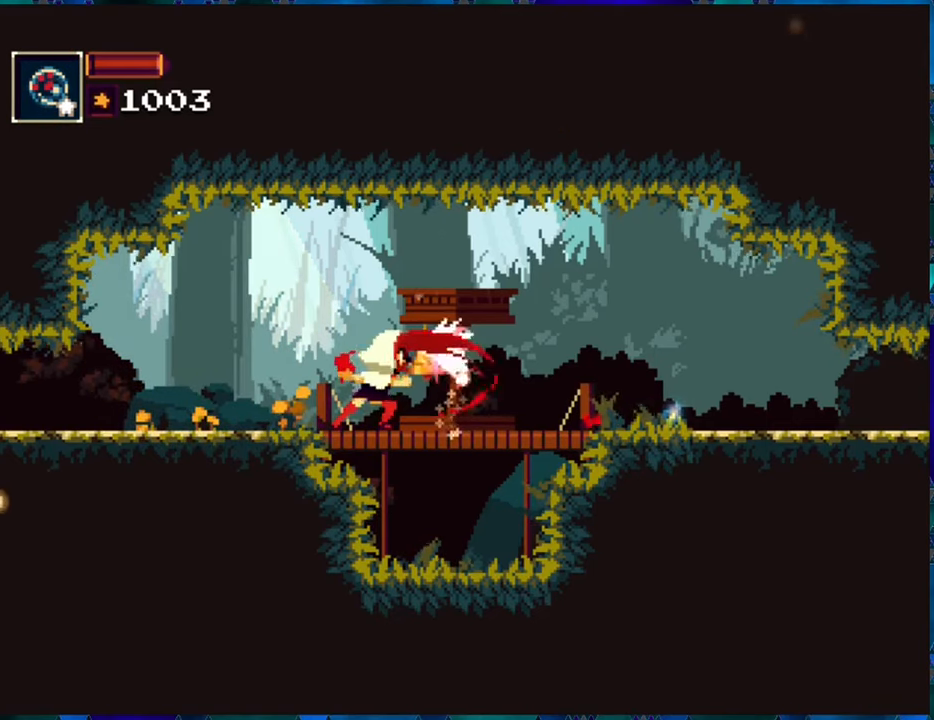
{"buttons": ["DPAD_RIGHT"], "left_stick": "center", "right_stick": "center", "events": [[484, "DPAD_RIGHT", "down"]]}
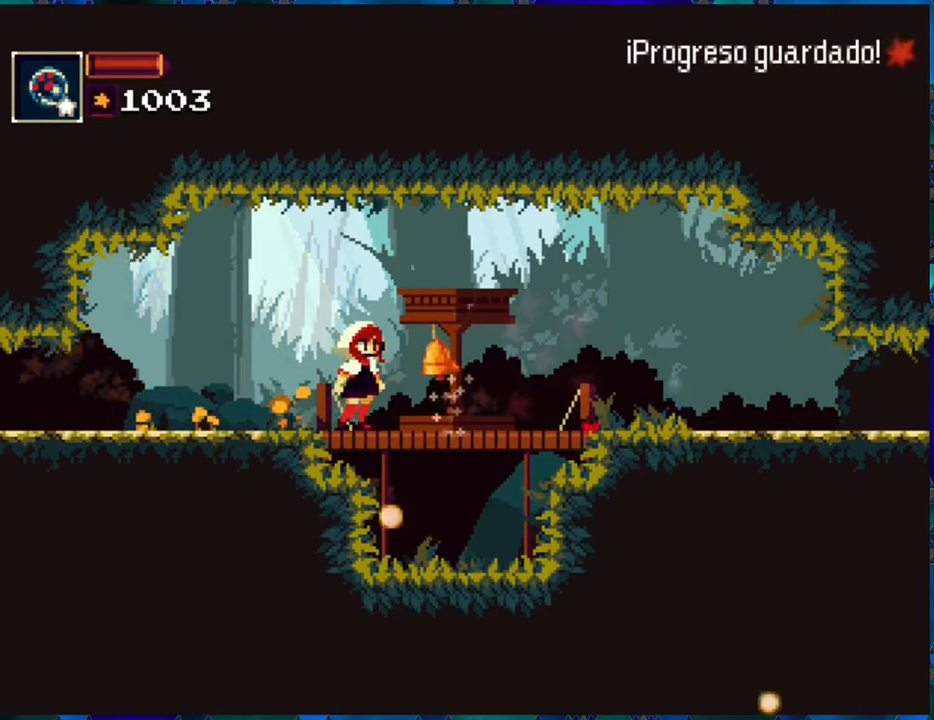
{"buttons": ["DPAD_RIGHT"], "left_stick": "center", "right_stick": "center", "events": []}
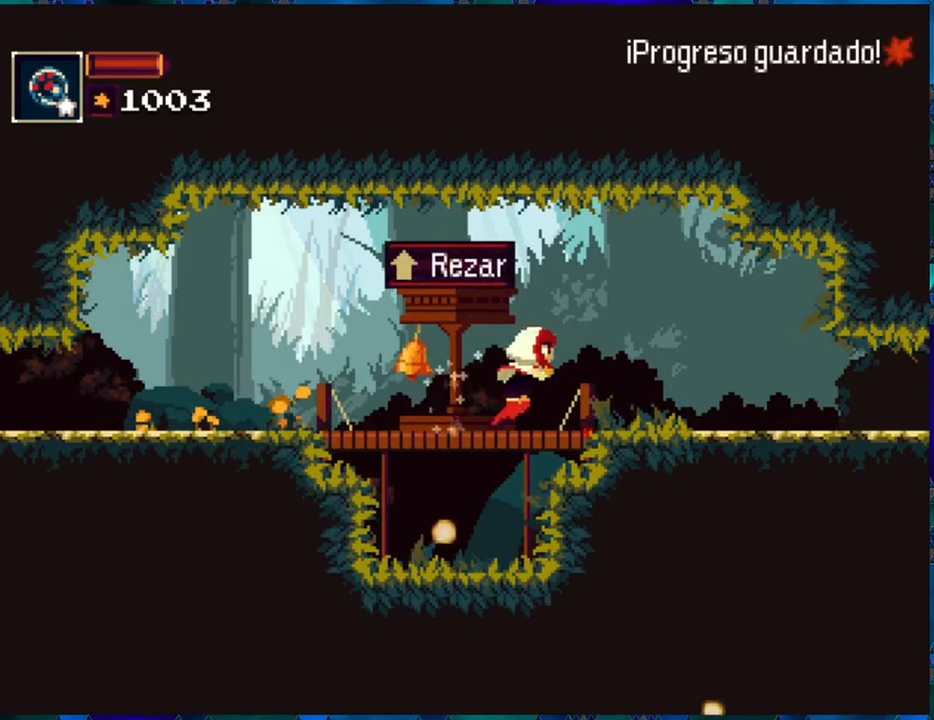
{"buttons": ["DPAD_RIGHT"], "left_stick": "center", "right_stick": "center", "events": []}
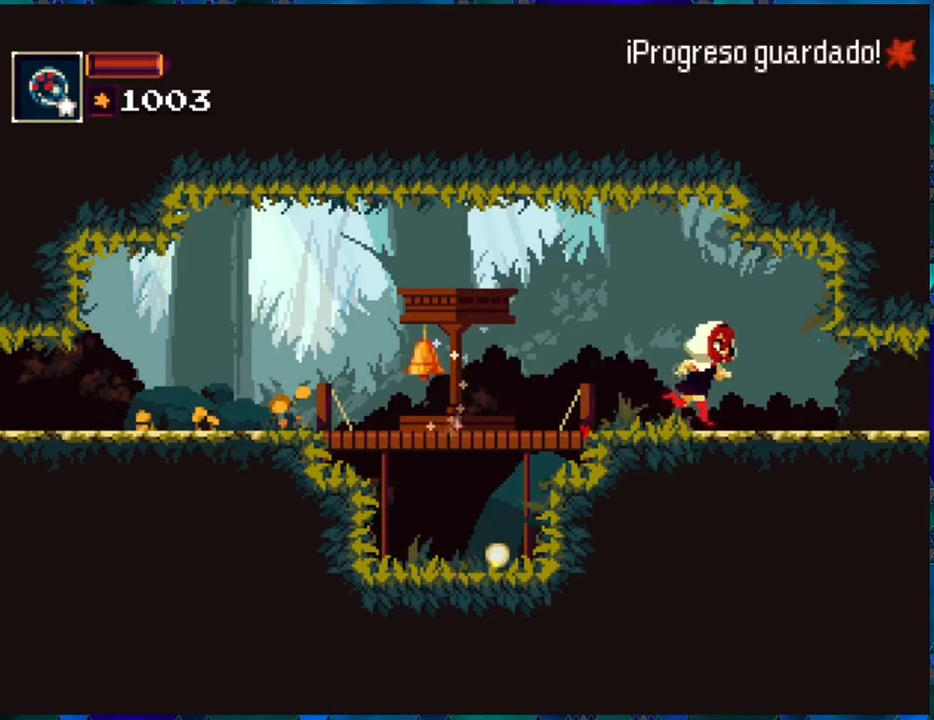
{"buttons": ["DPAD_RIGHT"], "left_stick": "center", "right_stick": "center", "events": []}
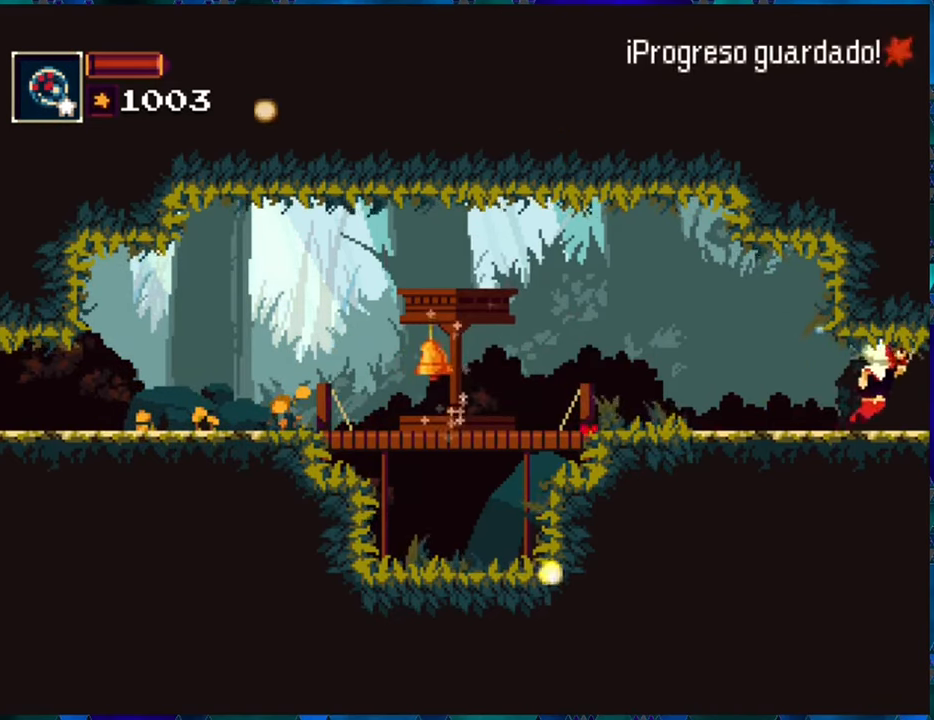
{"buttons": [], "left_stick": "center", "right_stick": "center", "events": [[417, "DPAD_RIGHT", "up"]]}
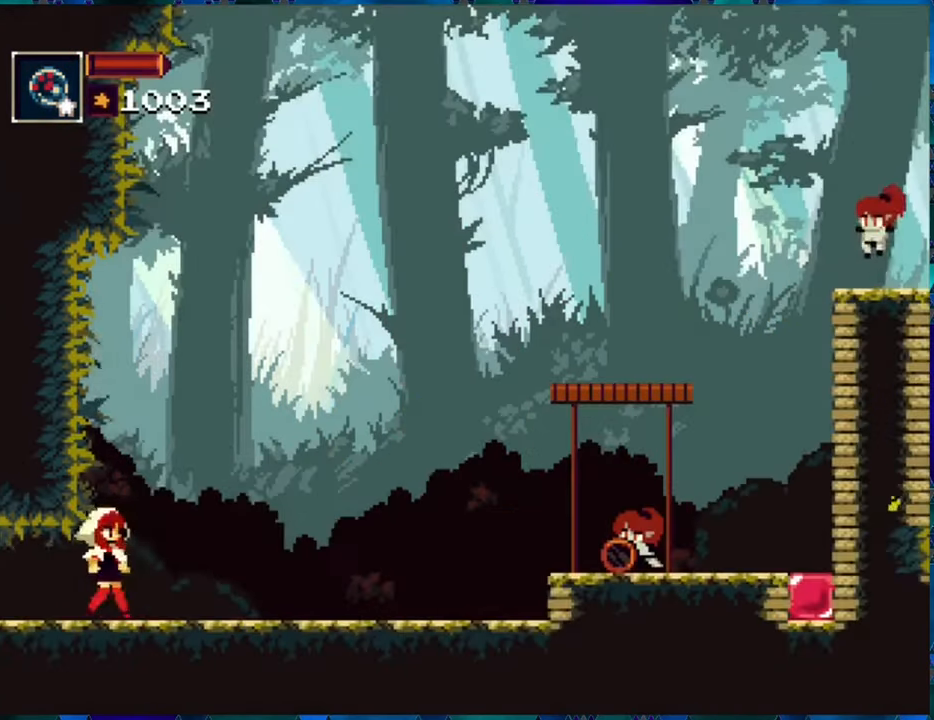
{"buttons": ["R1"], "left_stick": "center", "right_stick": "center", "events": [[334, "R1", "down"]]}
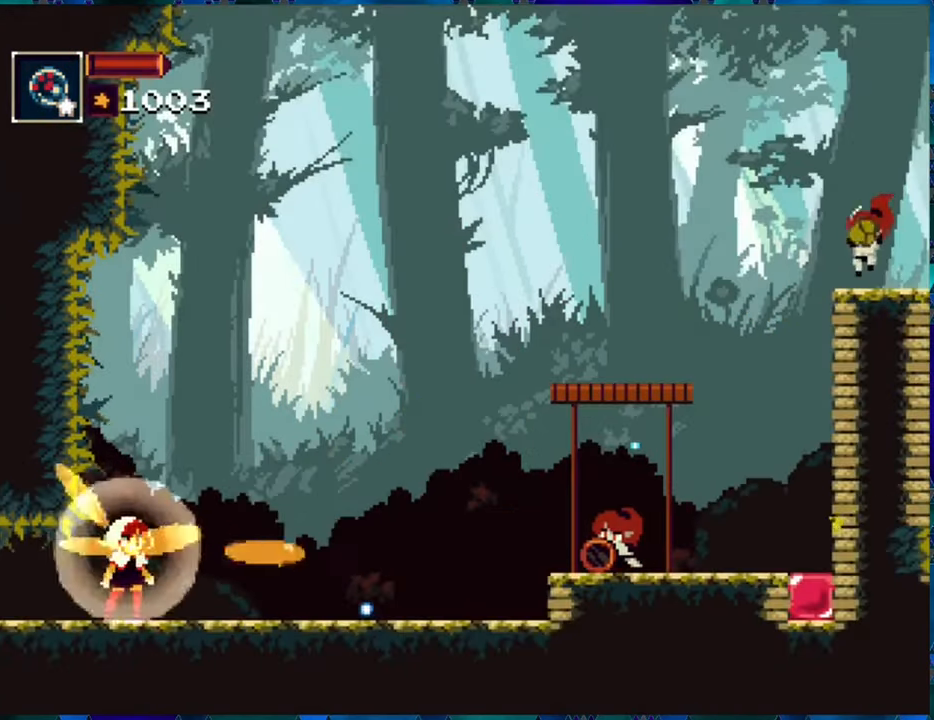
{"buttons": ["R1"], "left_stick": "center", "right_stick": "center", "events": []}